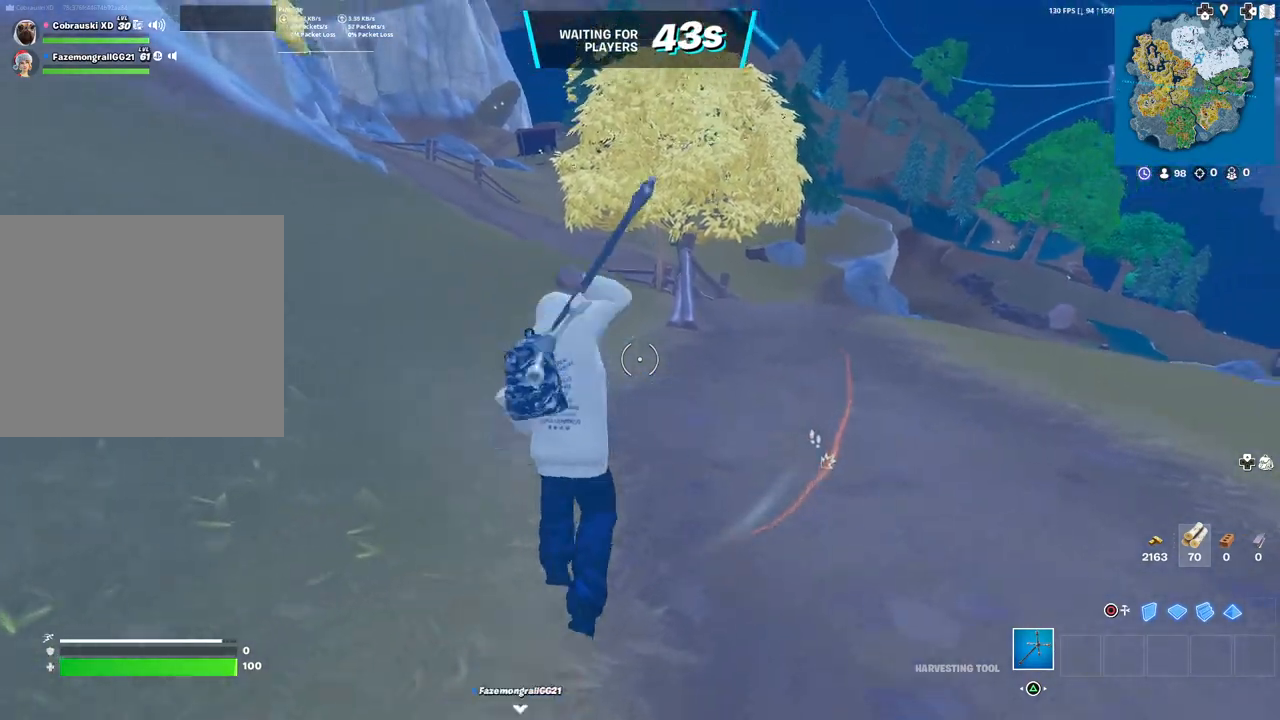
Gameplay with a controller (PlayStation layout); each line is a JSON object with the inputs held at the frame after it. "events" lists button and stick changes between this image and that frame as [ms after this image, input, new state], when the widget could be followed in between.
{"buttons": [], "left_stick": "up", "right_stick": "center", "events": [[33, "R3", "up"], [350, "L3", "down"], [383, "right_stick", "down"], [483, "L3", "up"], [483, "right_stick", "center"]]}
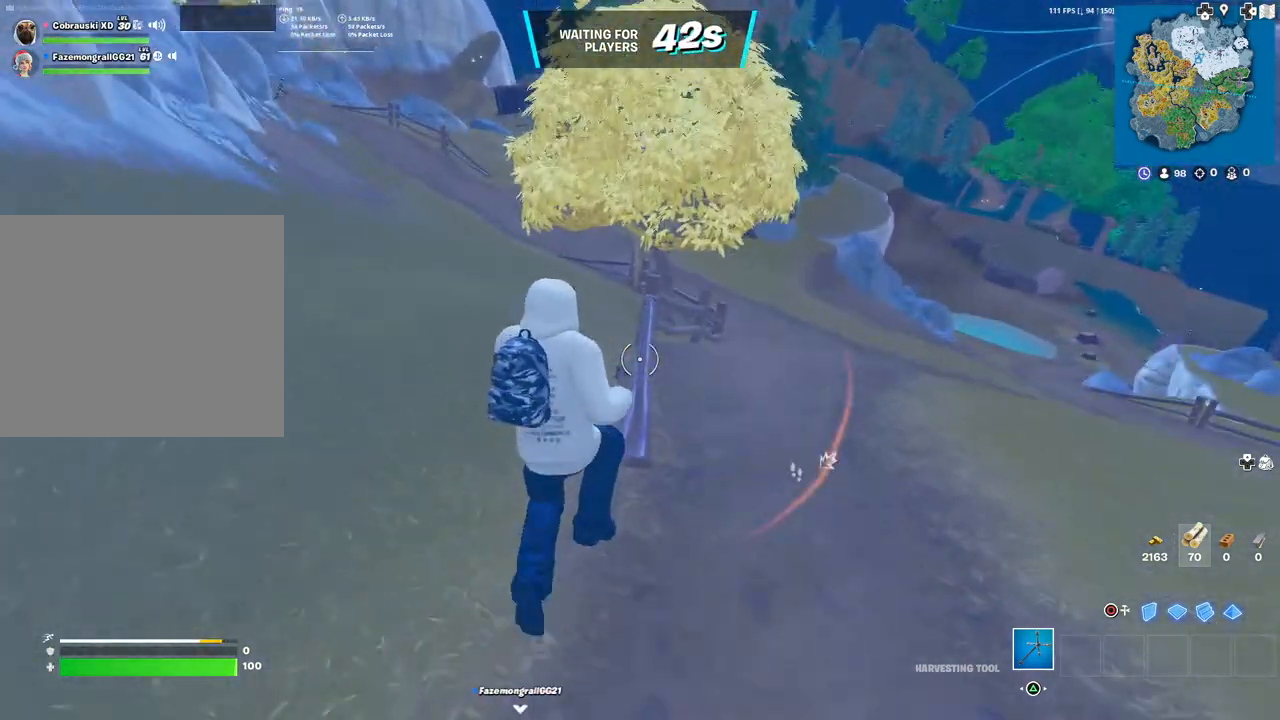
{"buttons": [], "left_stick": "left", "right_stick": "down-right", "events": [[100, "left_stick", "up-left"], [150, "right_stick", "down-right"], [167, "R2", "down"], [300, "R2", "up"], [500, "left_stick", "left"]]}
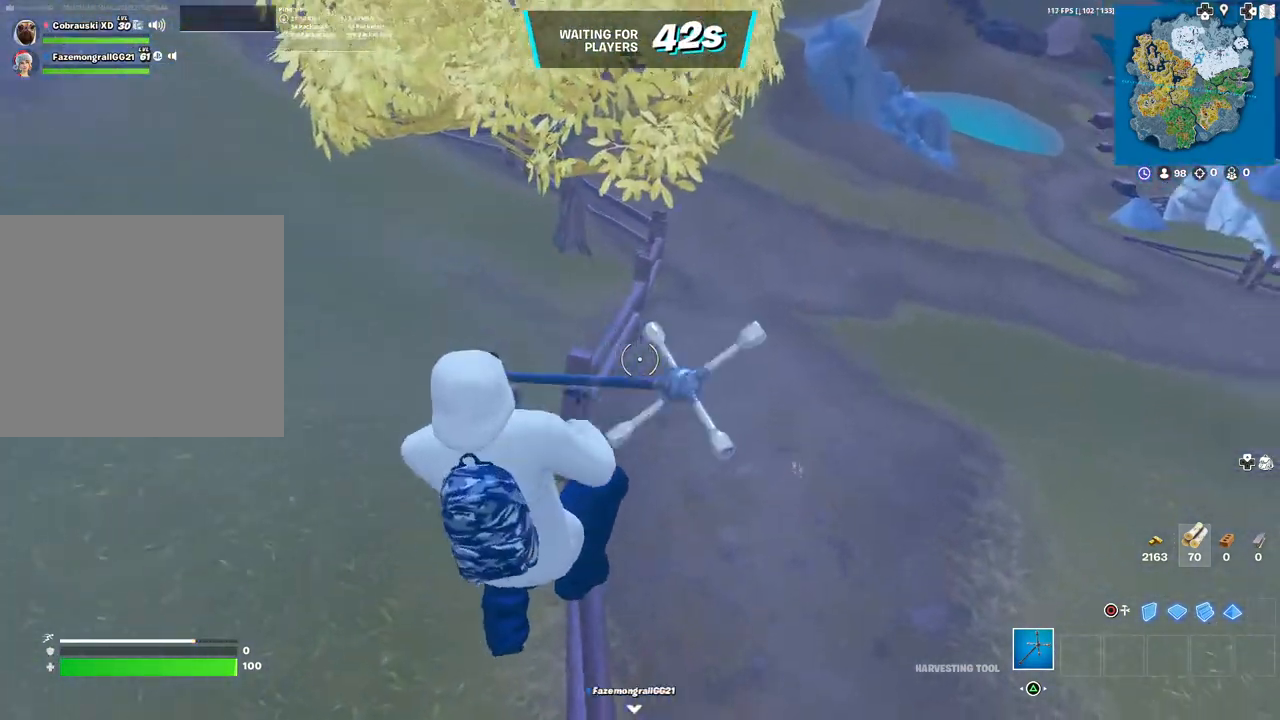
{"buttons": ["R2"], "left_stick": "down", "right_stick": "center", "events": [[33, "right_stick", "right"], [100, "R2", "down"], [450, "right_stick", "center"], [467, "left_stick", "down"]]}
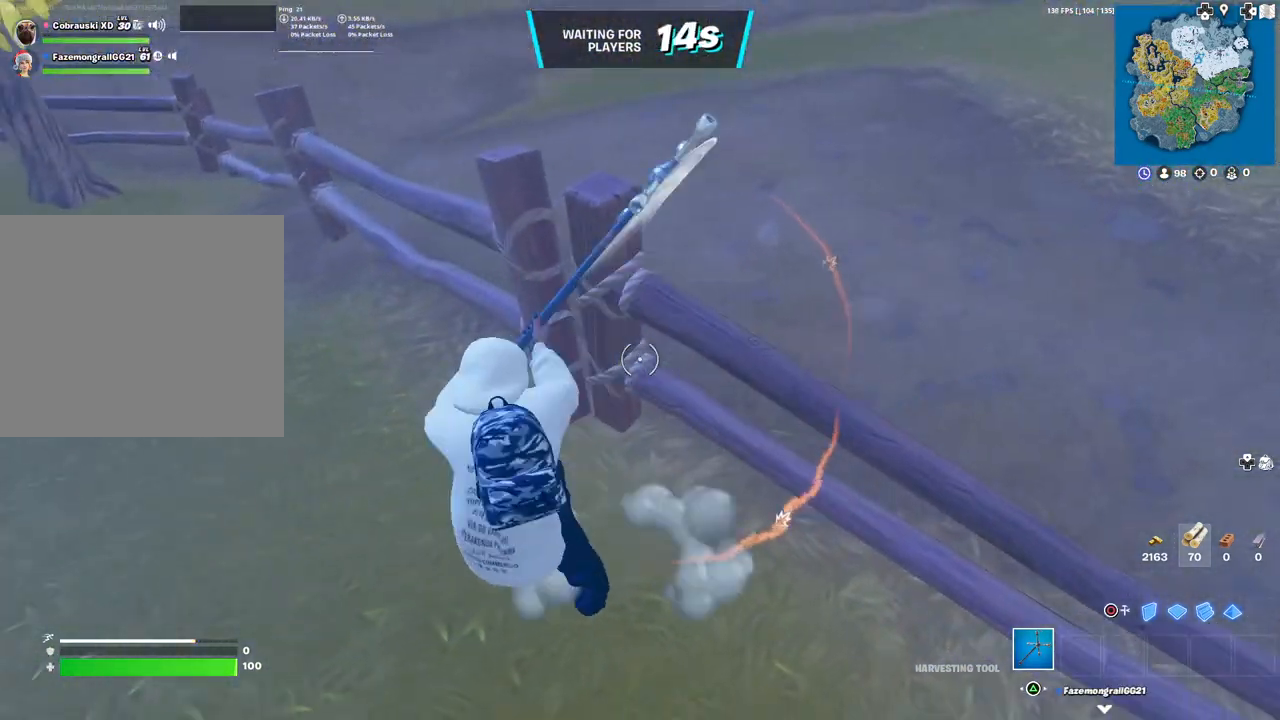
{"buttons": ["R2"], "left_stick": "center", "right_stick": "down", "events": [[50, "left_stick", "center"], [100, "R2", "up"], [133, "R2", "down"], [133, "left_stick", "up"], [367, "right_stick", "right"], [383, "left_stick", "left"], [450, "left_stick", "center"], [467, "right_stick", "down"]]}
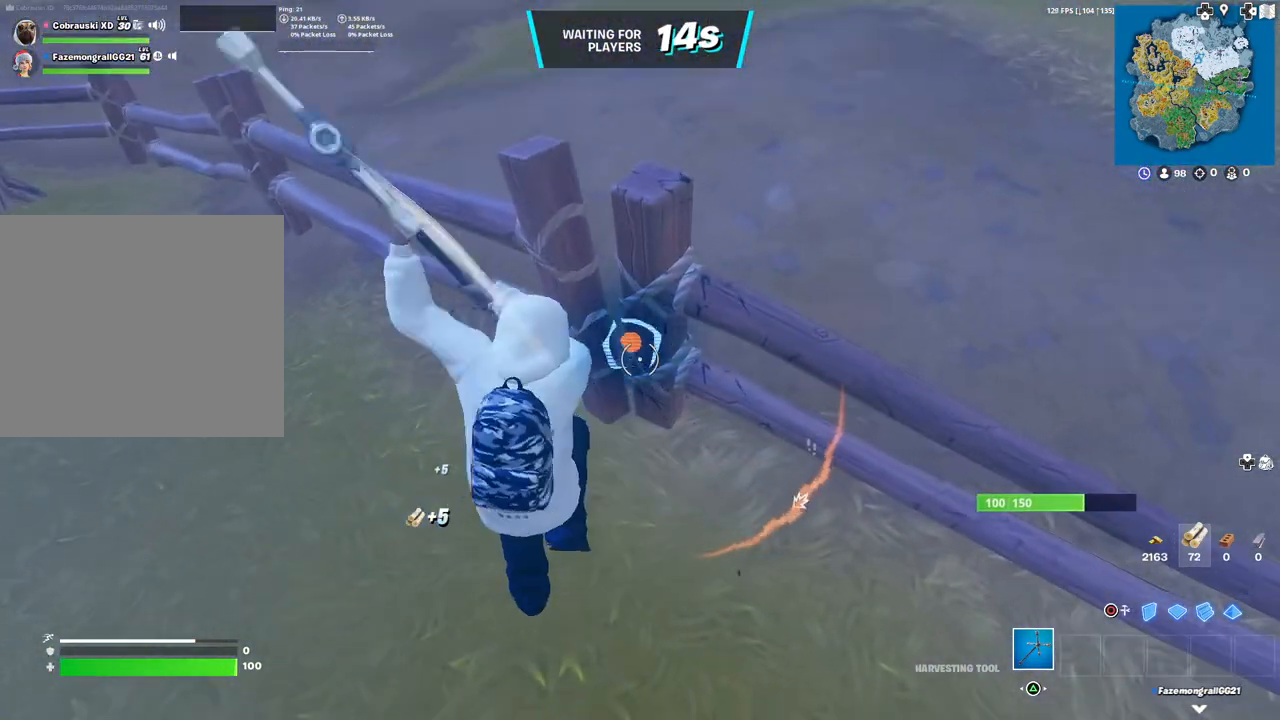
{"buttons": ["CIRCLE"], "left_stick": "up-right", "right_stick": "center", "events": [[33, "left_stick", "up-right"], [33, "right_stick", "center"], [100, "R2", "up"], [133, "right_stick", "up-right"], [417, "right_stick", "center"], [483, "CIRCLE", "down"]]}
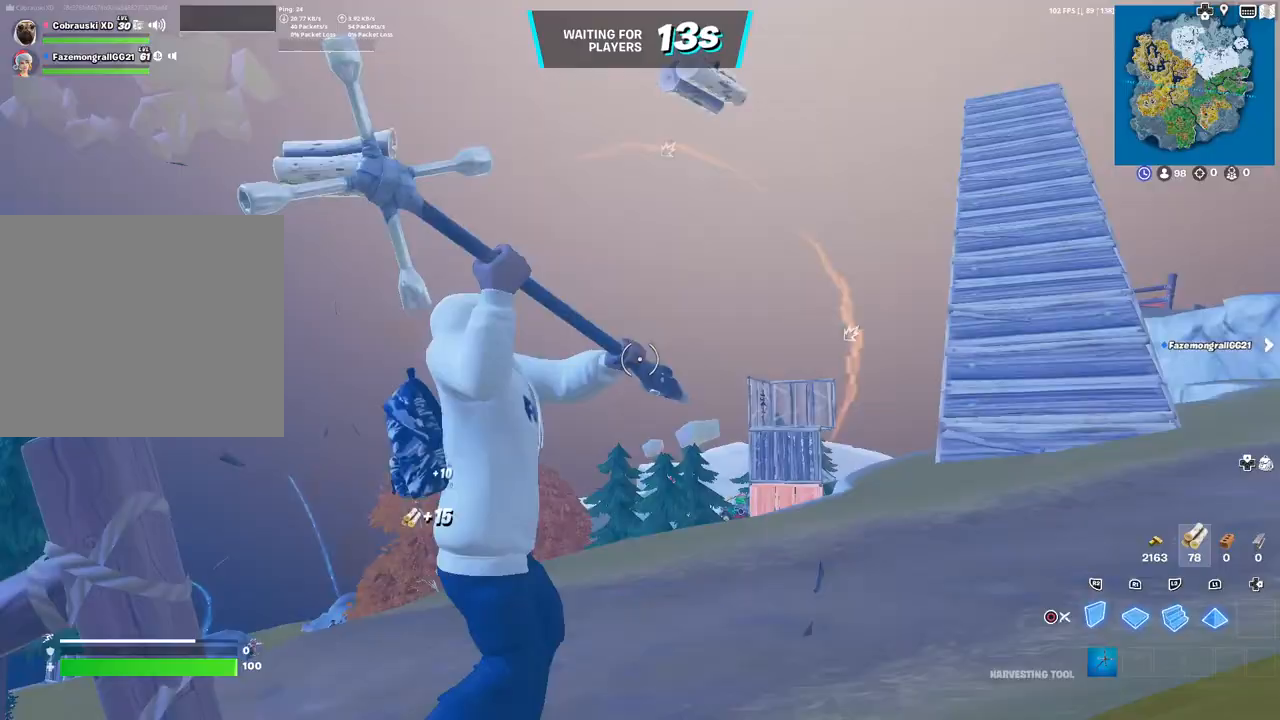
{"buttons": [], "left_stick": "up", "right_stick": "right", "events": [[17, "left_stick", "up"], [67, "CIRCLE", "up"], [67, "L2", "down"], [183, "CIRCLE", "down"], [217, "L2", "up"], [250, "CIRCLE", "up"], [450, "right_stick", "right"]]}
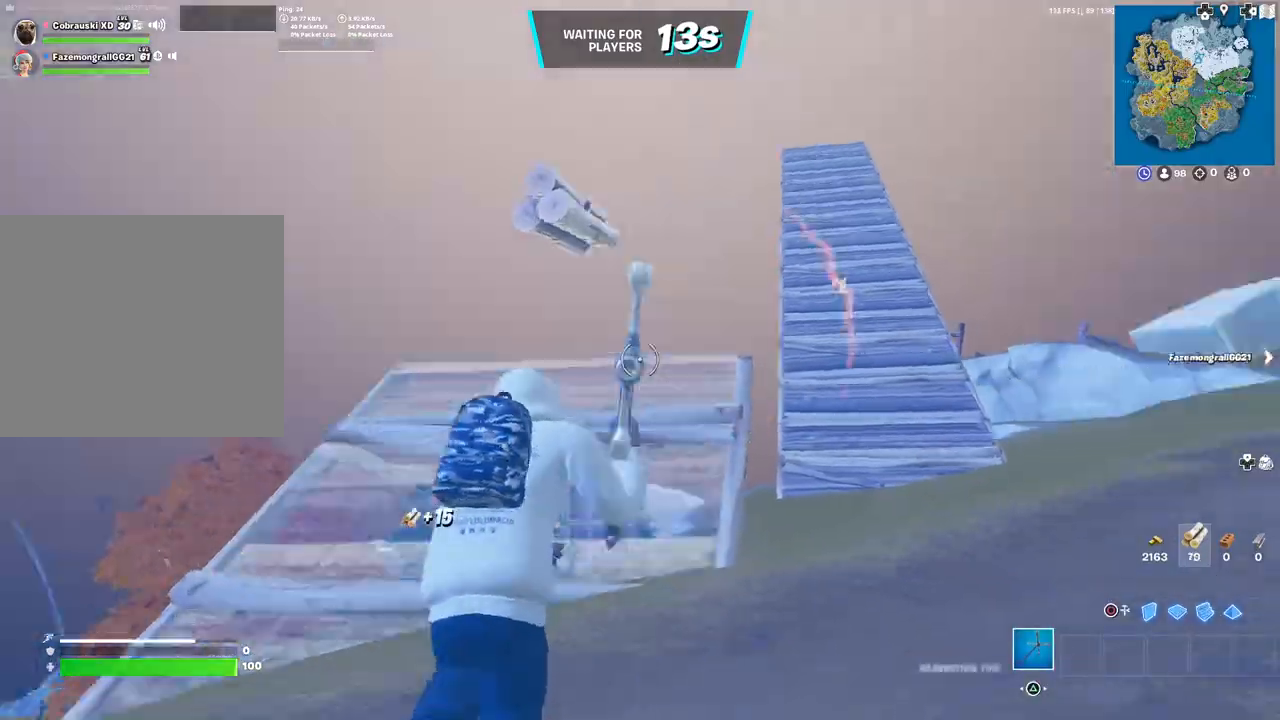
{"buttons": ["L2"], "left_stick": "up", "right_stick": "center", "events": [[50, "right_stick", "center"], [67, "left_stick", "up-left"], [83, "L3", "down"], [200, "CIRCLE", "down"], [250, "L3", "up"], [267, "CIRCLE", "up"], [400, "L2", "down"], [467, "left_stick", "up"]]}
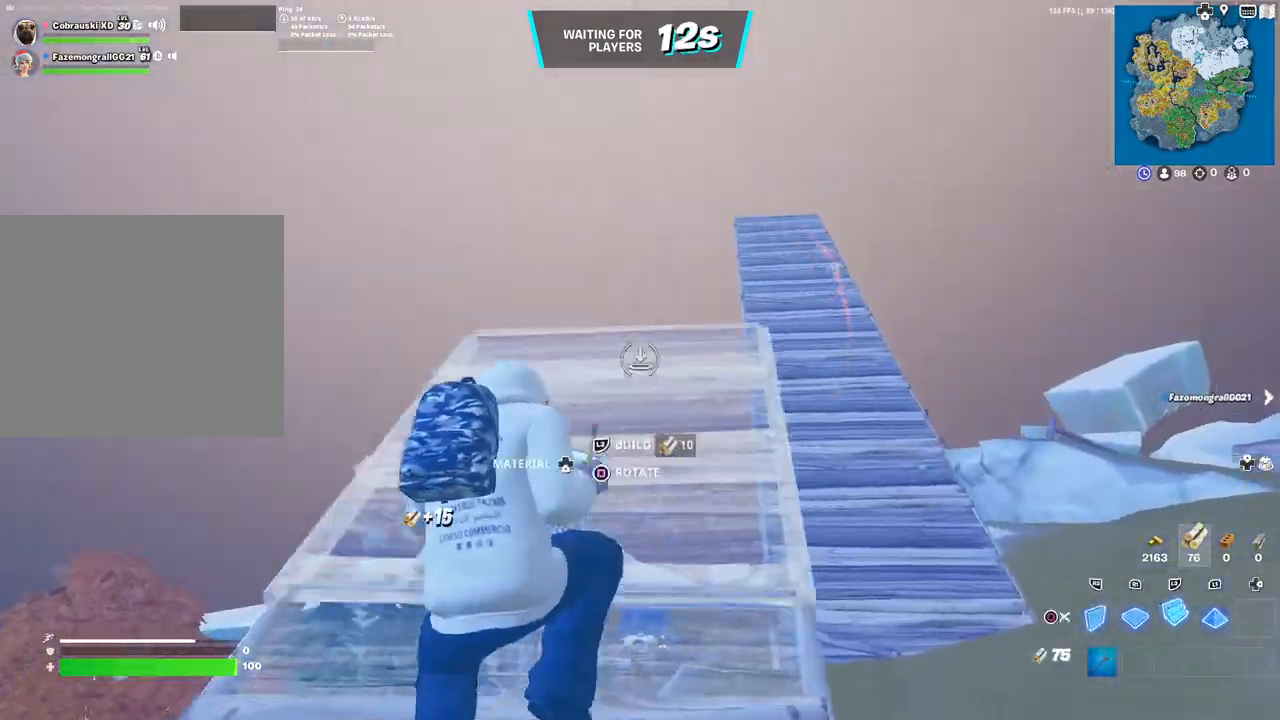
{"buttons": ["CIRCLE", "R1"], "left_stick": "up", "right_stick": "center", "events": [[17, "right_stick", "up-right"], [250, "L1", "down"], [317, "right_stick", "center"], [333, "L2", "up"], [350, "L1", "up"], [367, "R1", "down"], [417, "L1", "down"], [450, "CIRCLE", "down"], [500, "L1", "up"]]}
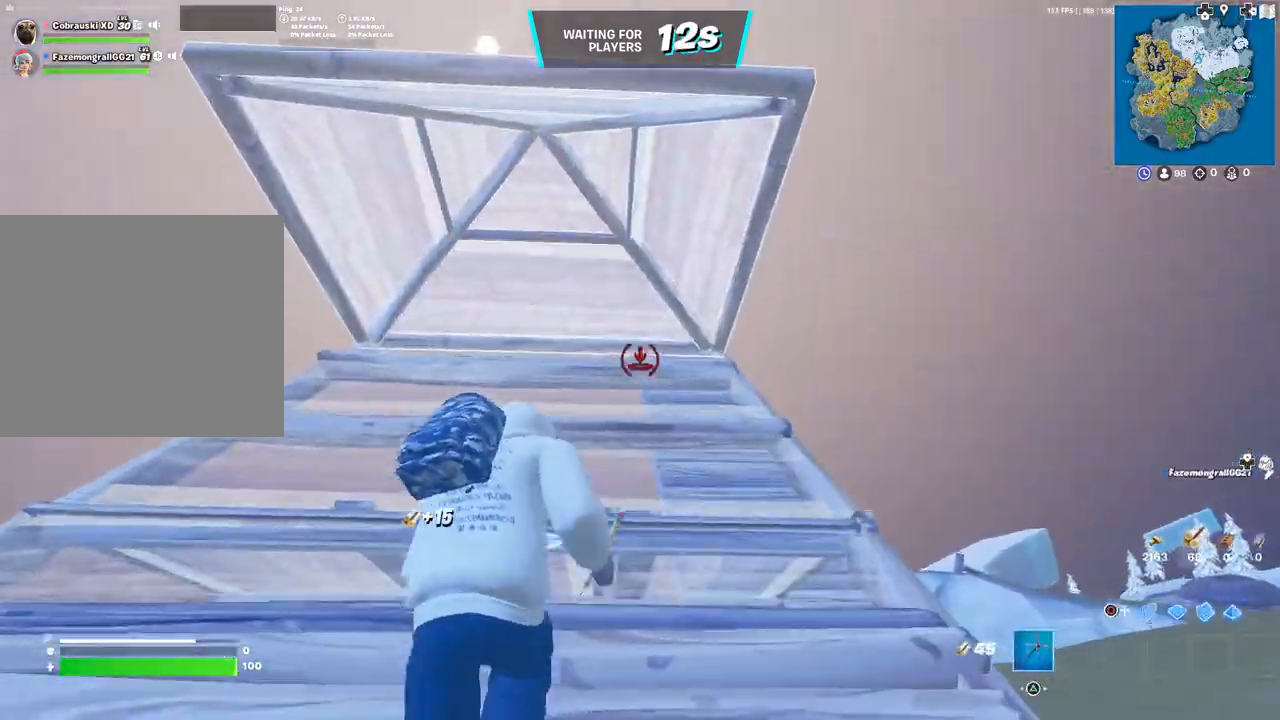
{"buttons": [], "left_stick": "down-left", "right_stick": "center", "events": [[17, "R1", "up"], [33, "CIRCLE", "up"], [483, "left_stick", "down-left"]]}
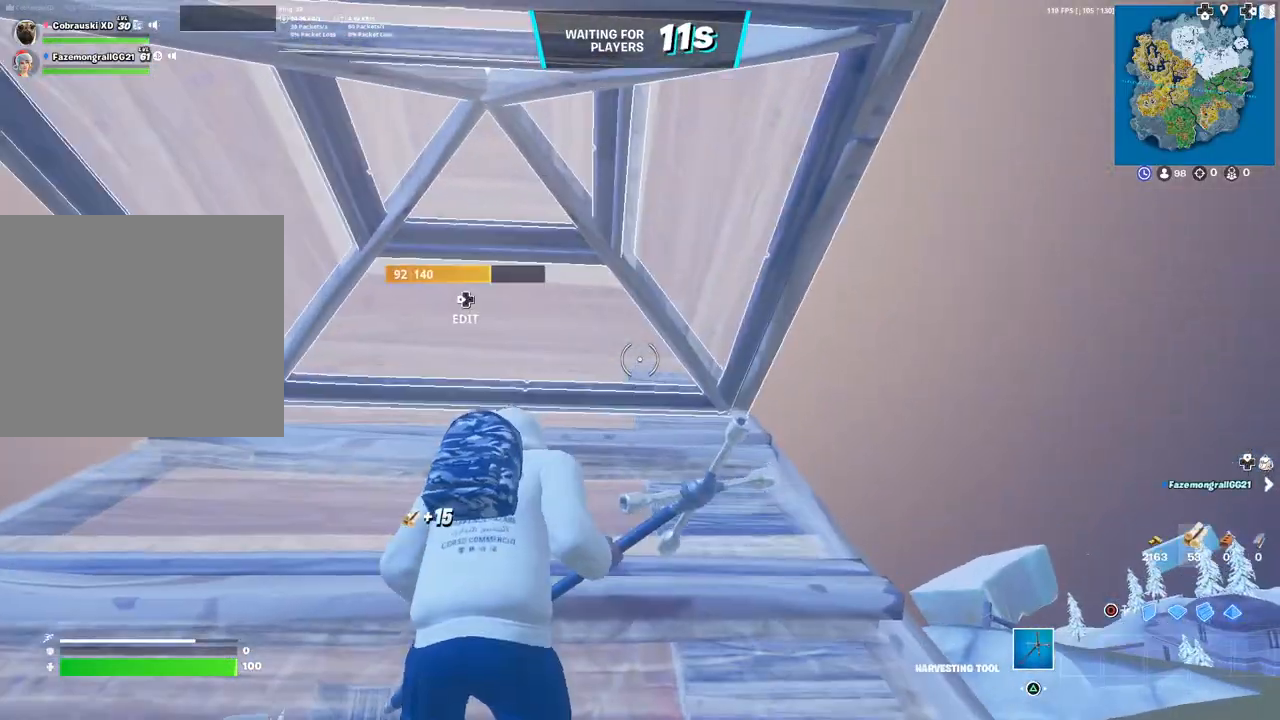
{"buttons": ["DPAD_LEFT"], "left_stick": "up-right", "right_stick": "up-right", "events": [[83, "CIRCLE", "down"], [150, "CIRCLE", "up"], [233, "R1", "down"], [233, "left_stick", "down-right"], [267, "CIRCLE", "down"], [317, "left_stick", "up-right"], [333, "CIRCLE", "up"], [333, "R1", "up"], [483, "right_stick", "up-right"], [500, "DPAD_LEFT", "down"]]}
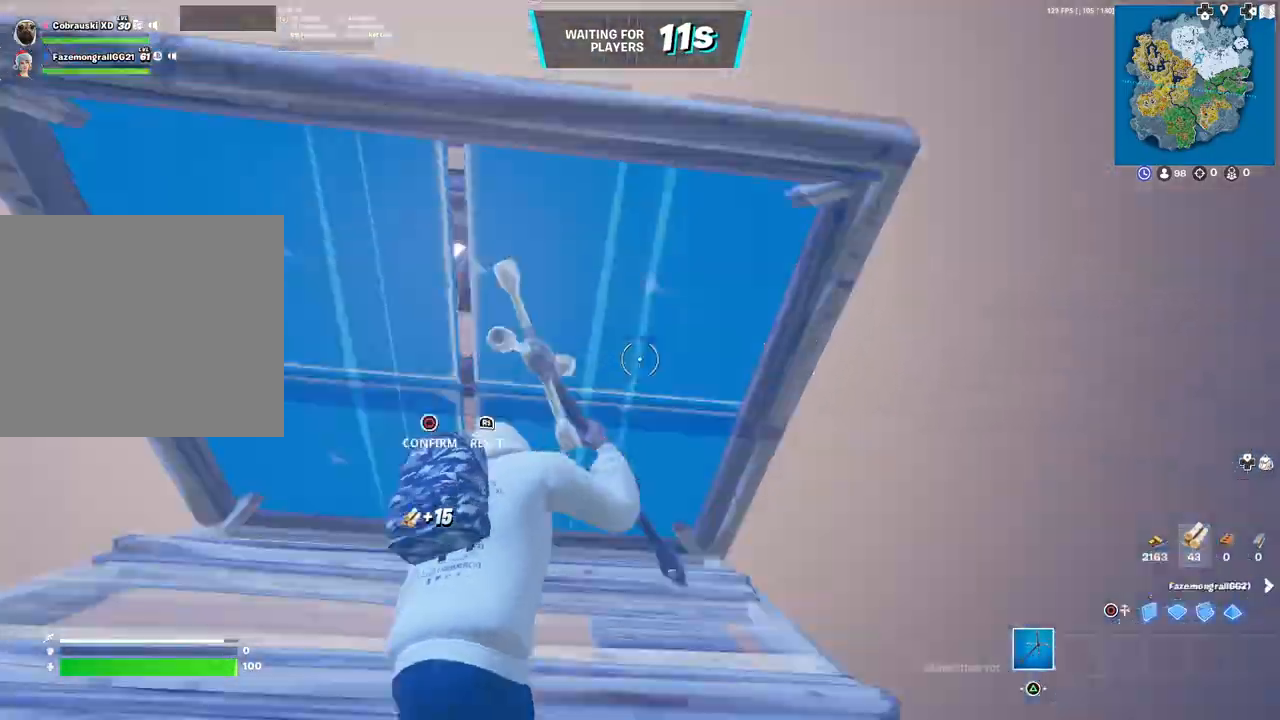
{"buttons": ["R2"], "left_stick": "up", "right_stick": "down-left", "events": [[33, "left_stick", "up"], [67, "right_stick", "down"], [100, "DPAD_LEFT", "up"], [100, "R2", "down"], [167, "right_stick", "center"], [200, "R2", "up"], [250, "right_stick", "up-right"], [317, "DPAD_LEFT", "down"], [400, "DPAD_LEFT", "up"], [400, "R2", "down"], [400, "right_stick", "down-left"]]}
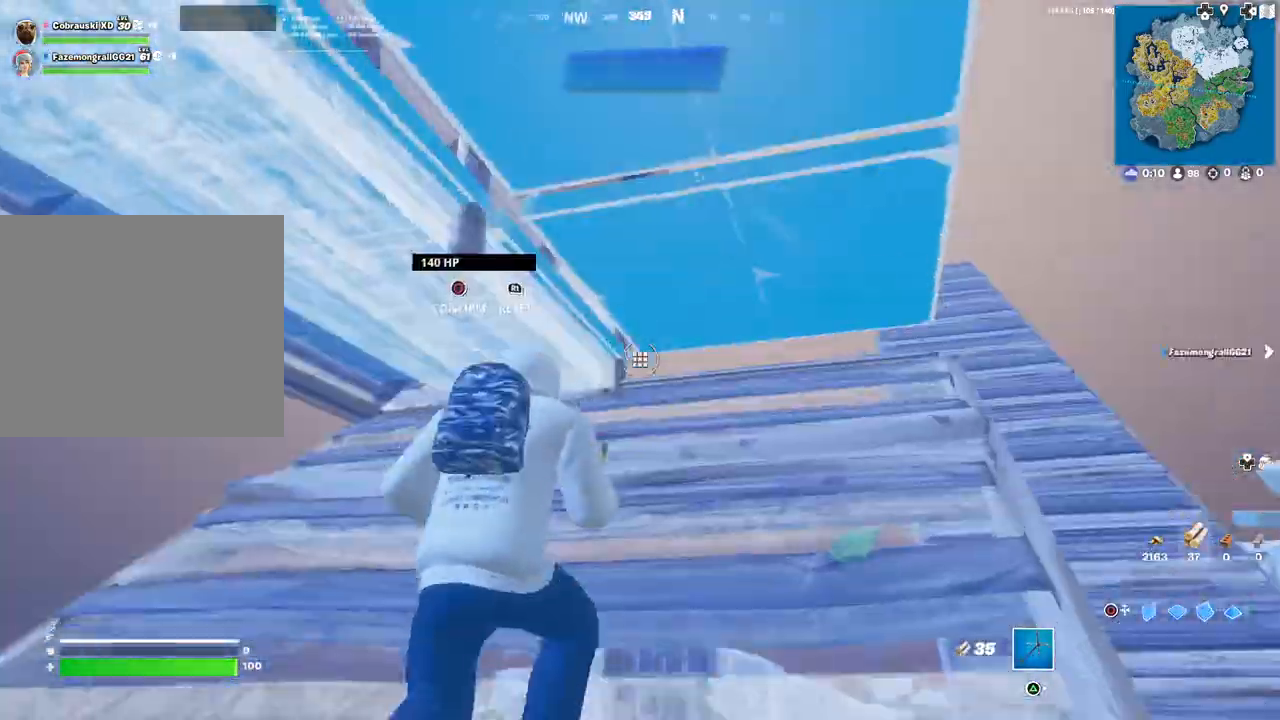
{"buttons": ["L3"], "left_stick": "up-left", "right_stick": "down-left", "events": [[33, "R2", "up"], [33, "left_stick", "up-right"], [50, "right_stick", "right"], [200, "right_stick", "center"], [317, "right_stick", "down-left"], [433, "left_stick", "up-left"], [450, "L3", "down"]]}
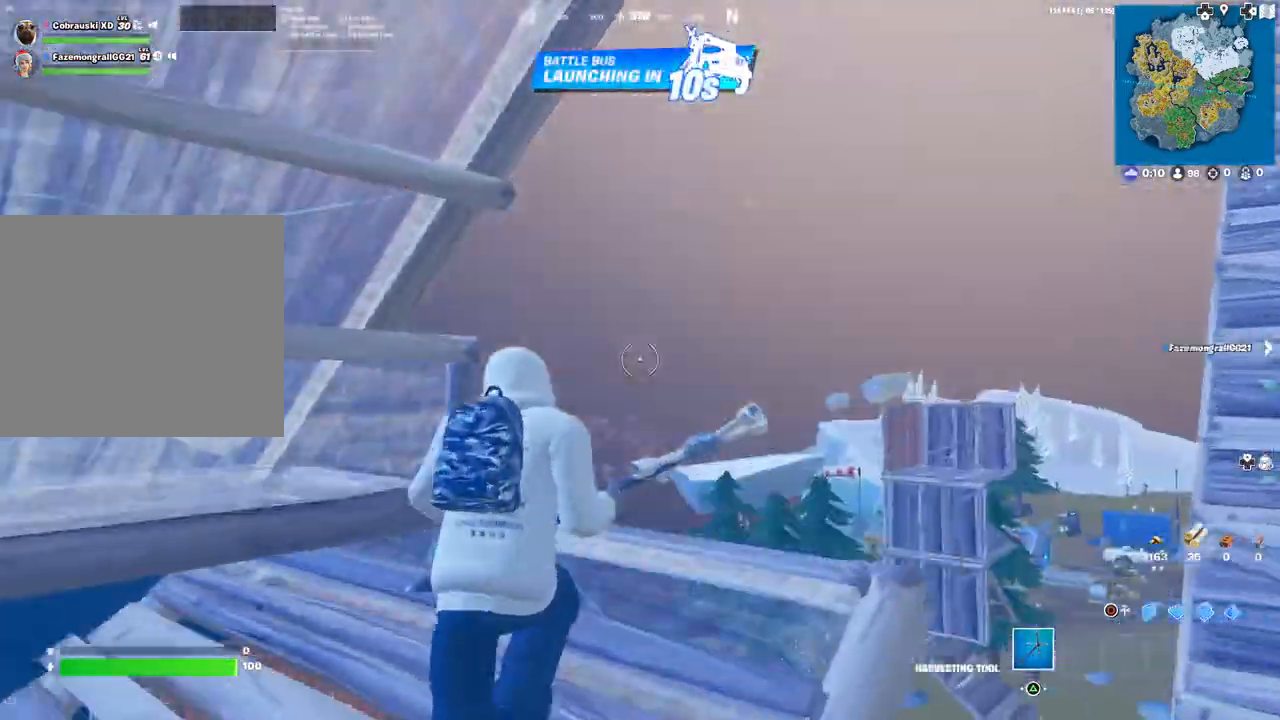
{"buttons": [], "left_stick": "up-left", "right_stick": "center", "events": [[83, "L3", "up"], [167, "left_stick", "center"], [250, "DPAD_LEFT", "down"], [250, "left_stick", "down-left"], [250, "right_stick", "center"], [267, "R1", "down"], [333, "CIRCLE", "down"], [367, "DPAD_LEFT", "up"], [367, "R1", "up"], [400, "CIRCLE", "up"], [483, "left_stick", "up-left"]]}
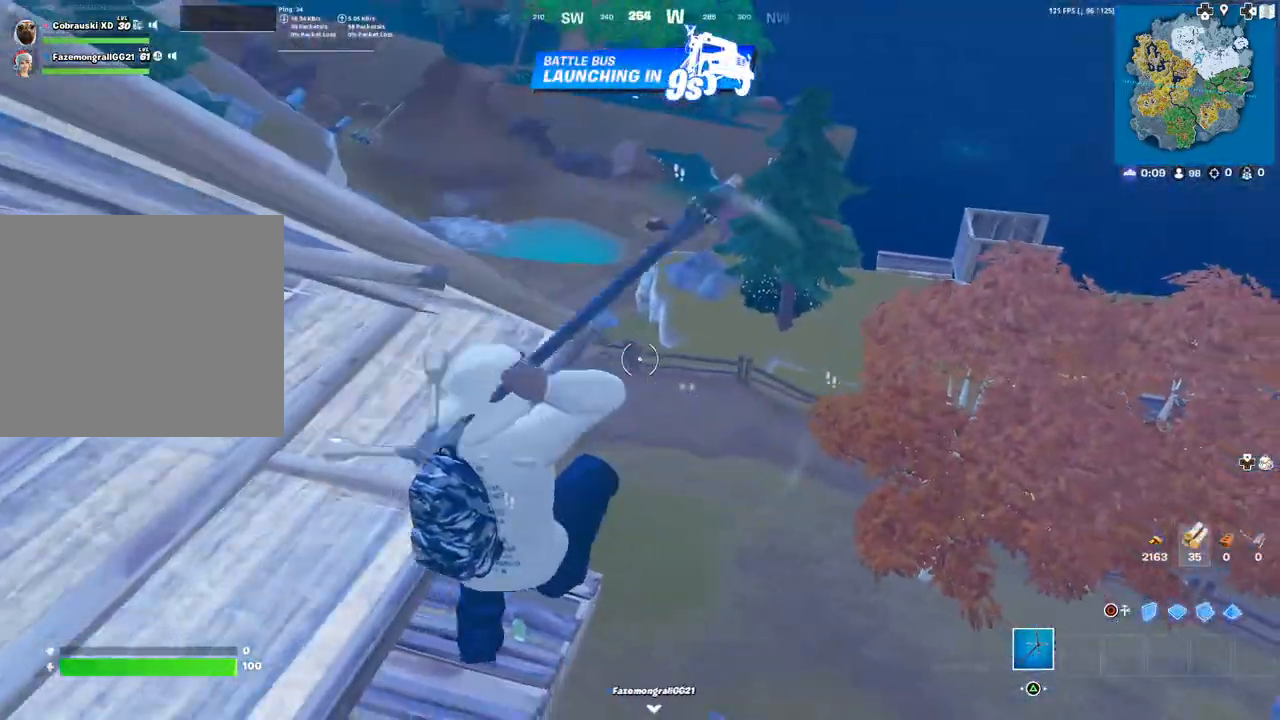
{"buttons": [], "left_stick": "up-left", "right_stick": "center", "events": [[33, "right_stick", "up-left"], [150, "DPAD_LEFT", "down"], [167, "right_stick", "center"], [183, "R1", "down"], [233, "CIRCLE", "down"], [250, "DPAD_LEFT", "up"], [283, "R1", "up"], [300, "CIRCLE", "up"]]}
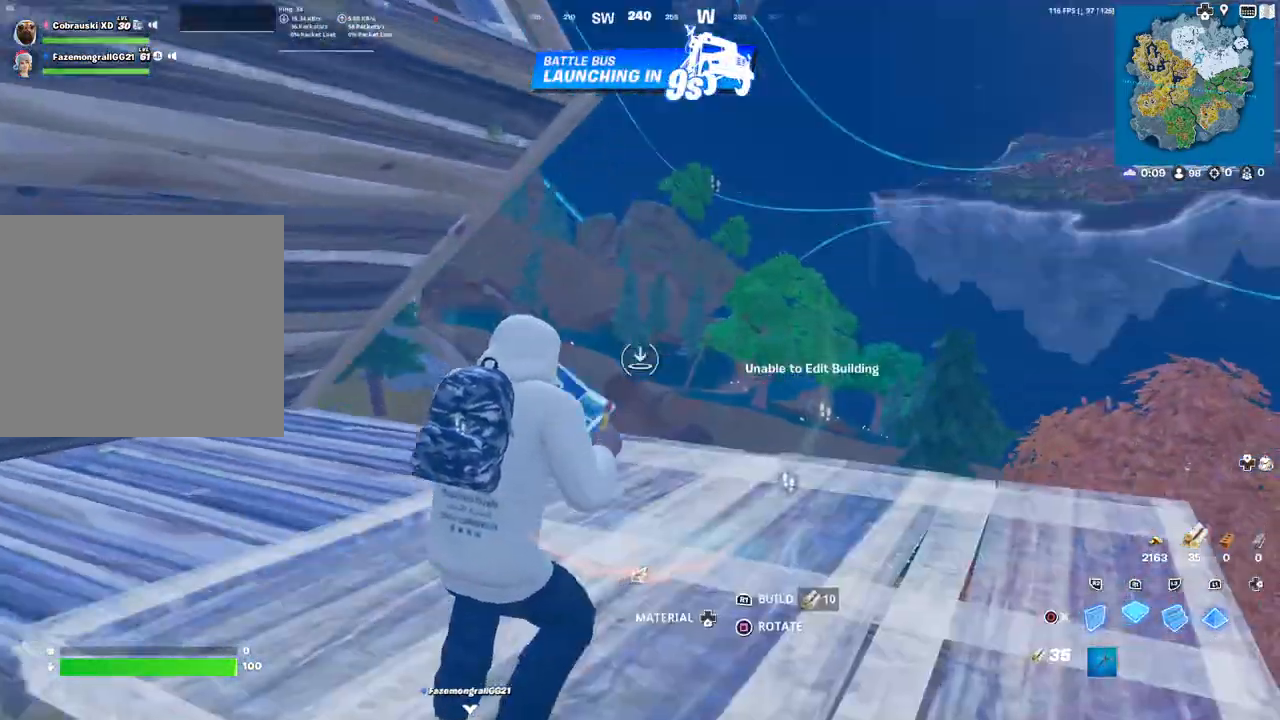
{"buttons": [], "left_stick": "up", "right_stick": "center", "events": [[83, "CIRCLE", "down"], [117, "left_stick", "up"], [150, "CIRCLE", "up"], [317, "right_stick", "right"], [400, "right_stick", "center"]]}
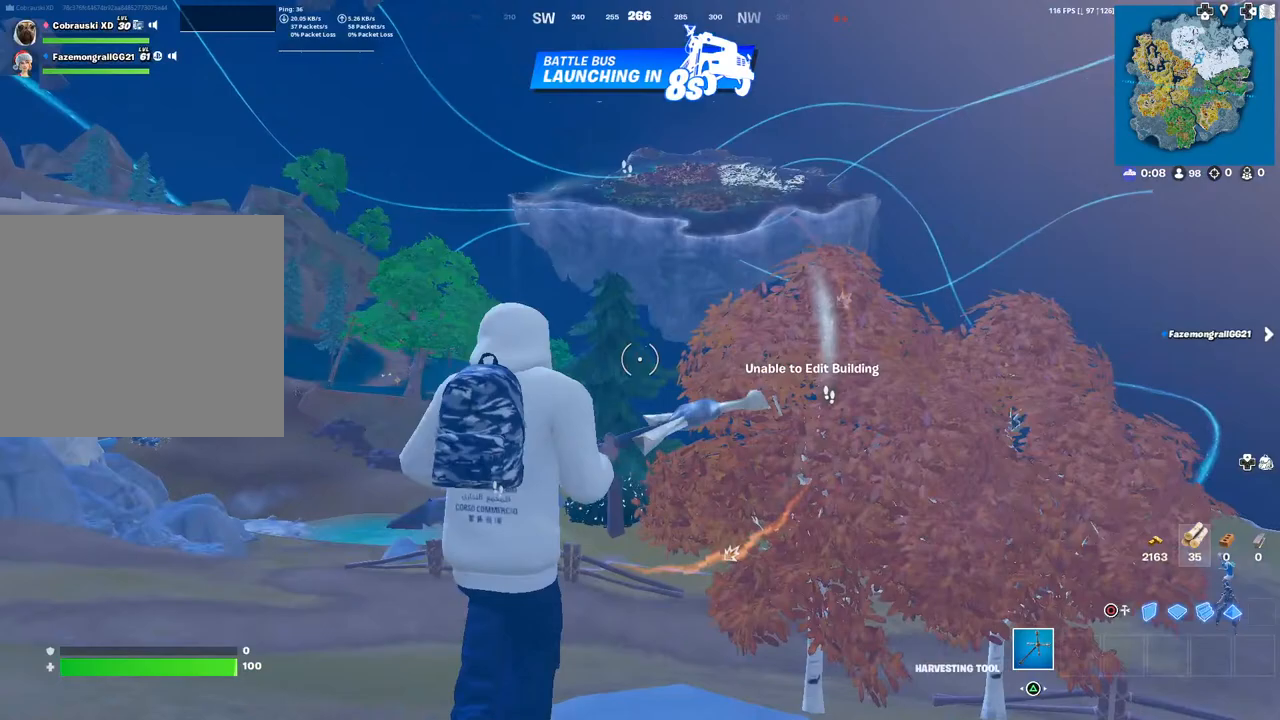
{"buttons": [], "left_stick": "up-left", "right_stick": "center", "events": [[50, "L3", "down"], [50, "left_stick", "up-left"], [183, "L3", "up"], [233, "right_stick", "down-left"], [333, "right_stick", "center"]]}
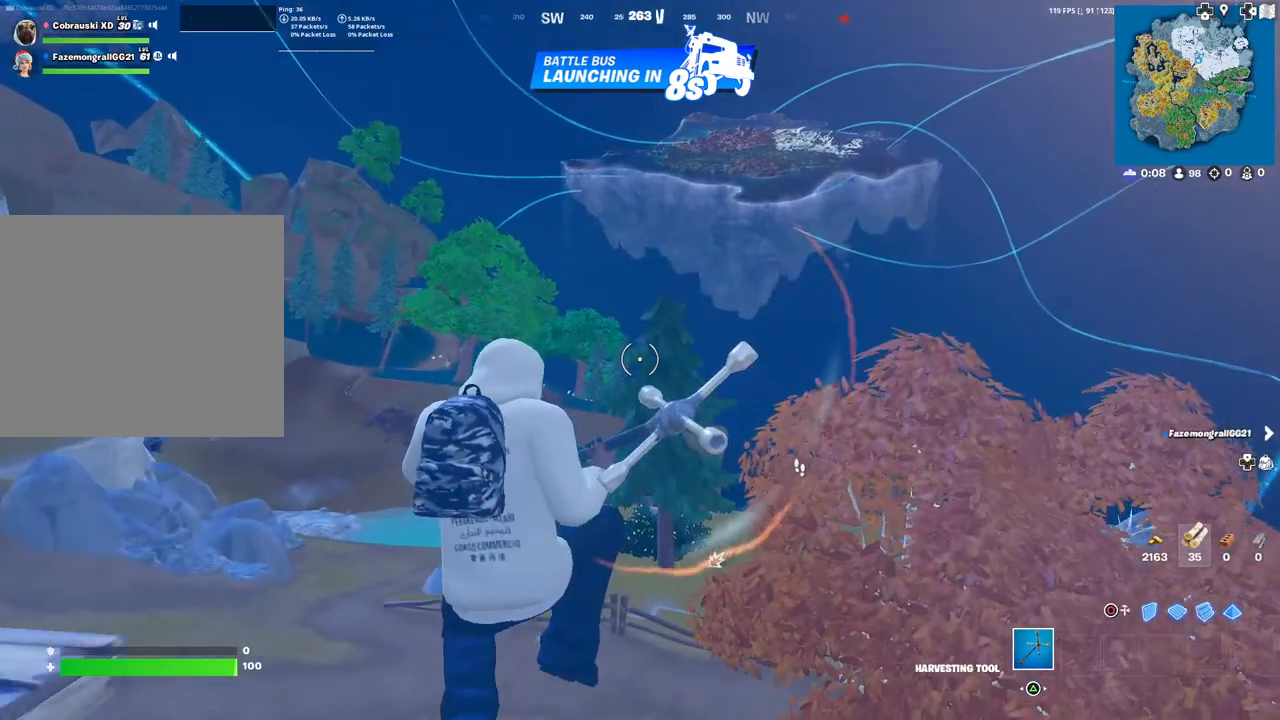
{"buttons": [], "left_stick": "up-left", "right_stick": "center", "events": []}
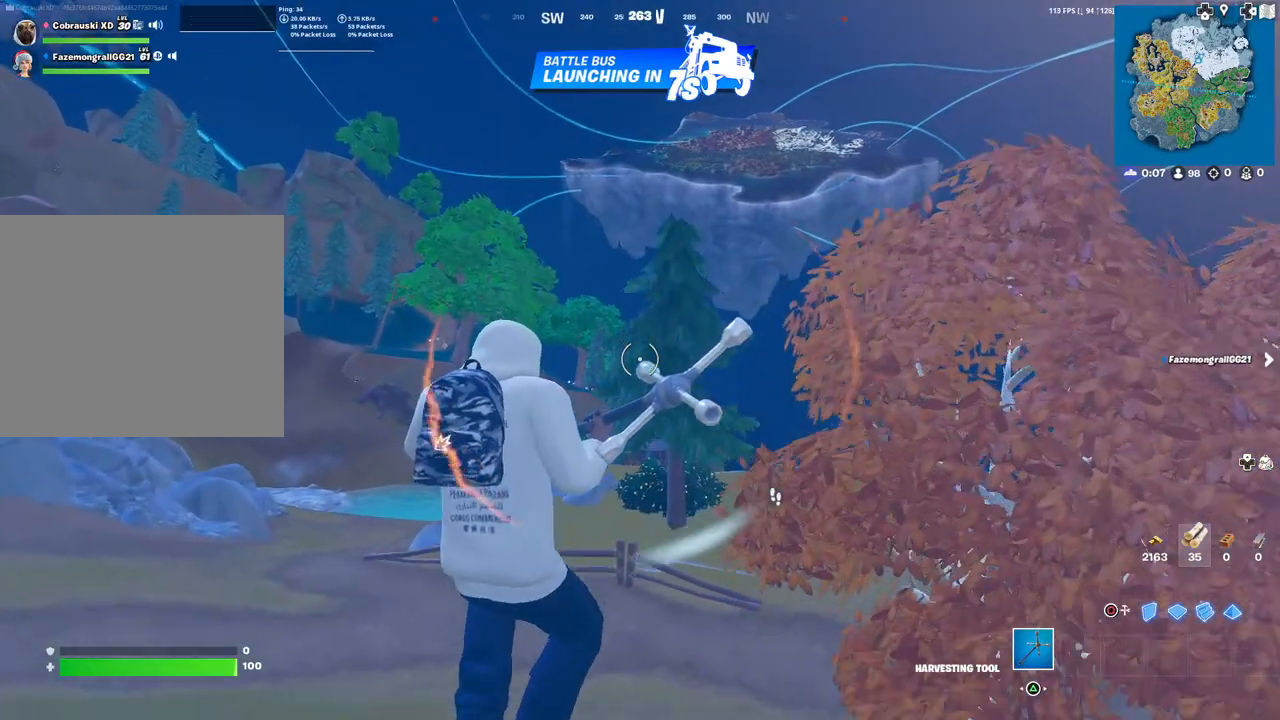
{"buttons": [], "left_stick": "up-left", "right_stick": "center", "events": []}
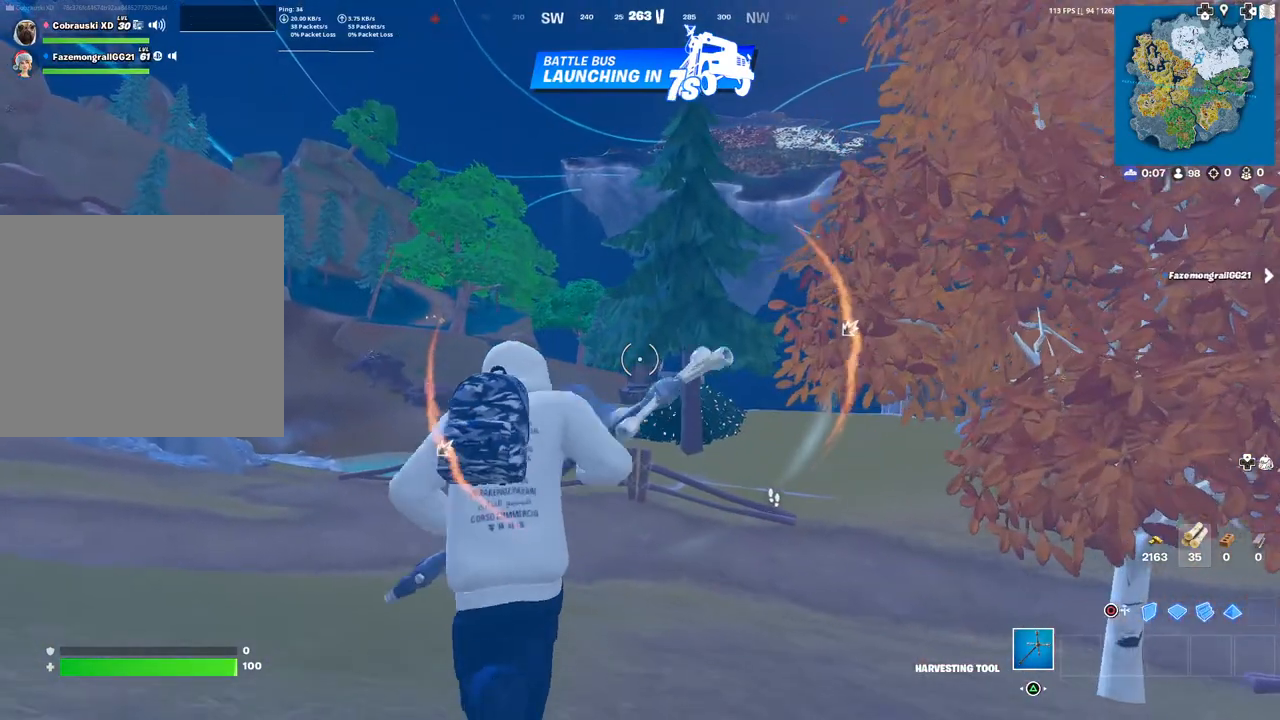
{"buttons": [], "left_stick": "up", "right_stick": "center", "events": [[400, "left_stick", "up"]]}
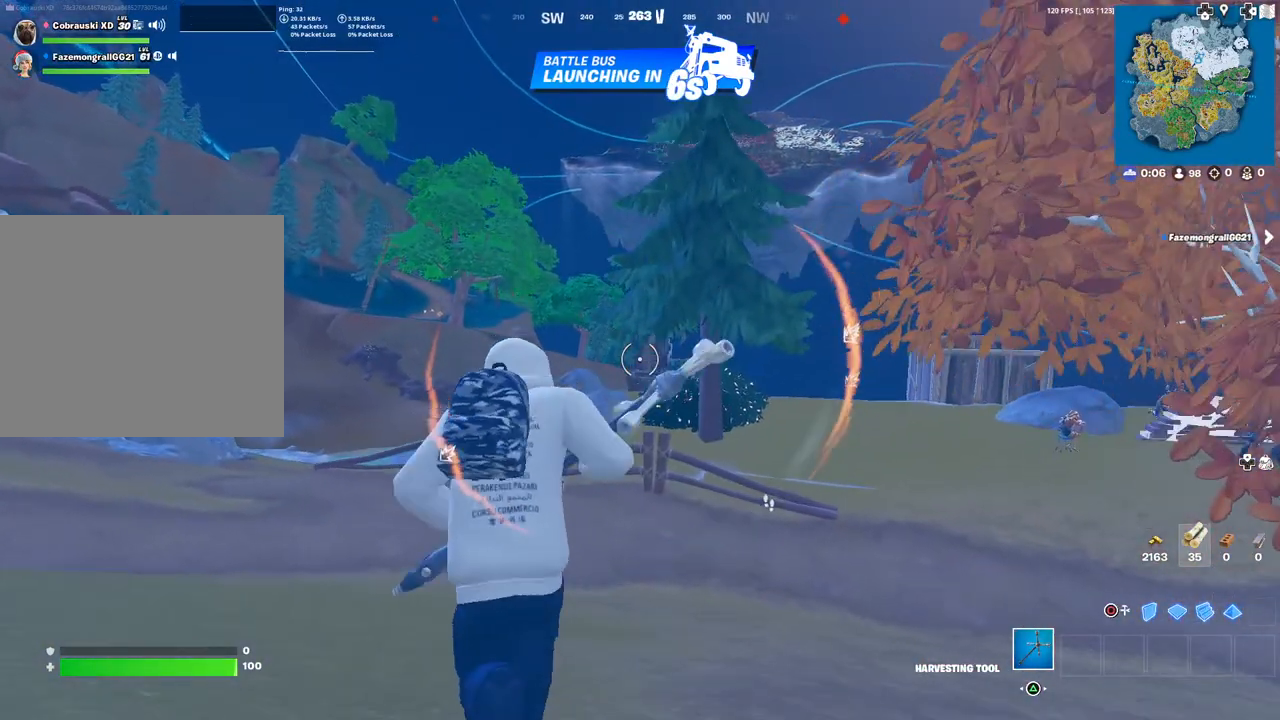
{"buttons": [], "left_stick": "up", "right_stick": "center", "events": []}
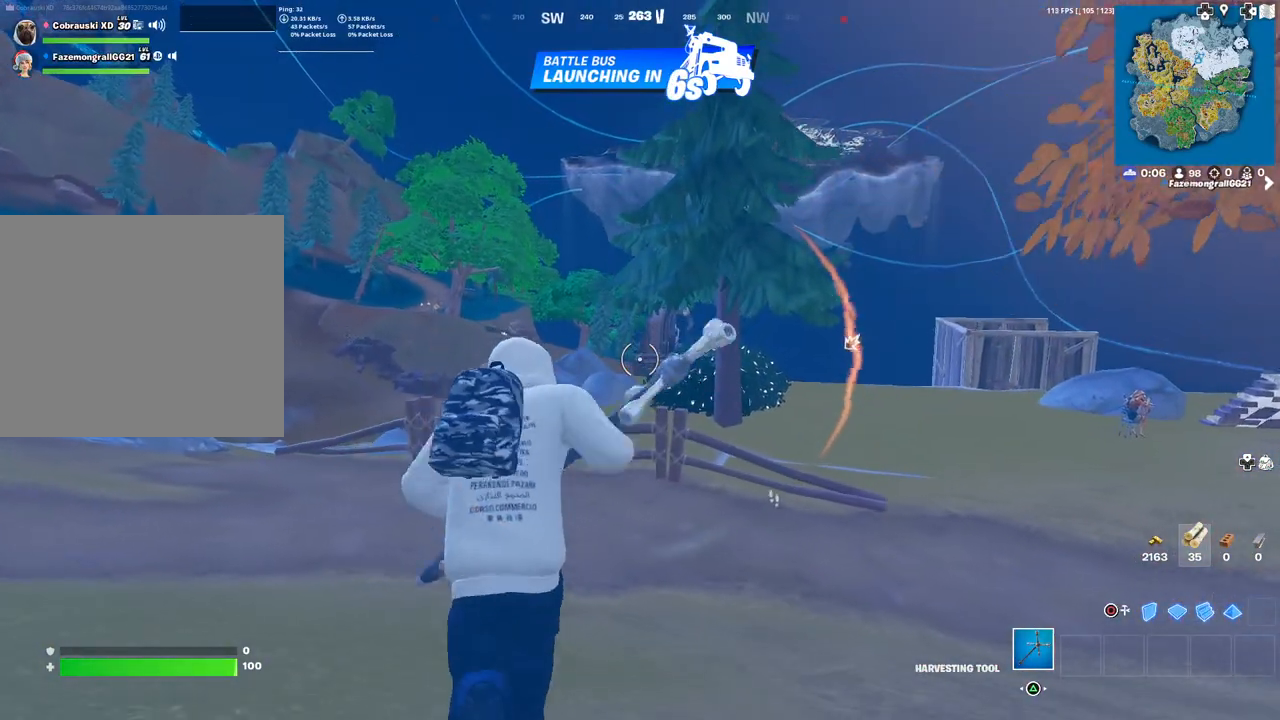
{"buttons": [], "left_stick": "up", "right_stick": "center", "events": []}
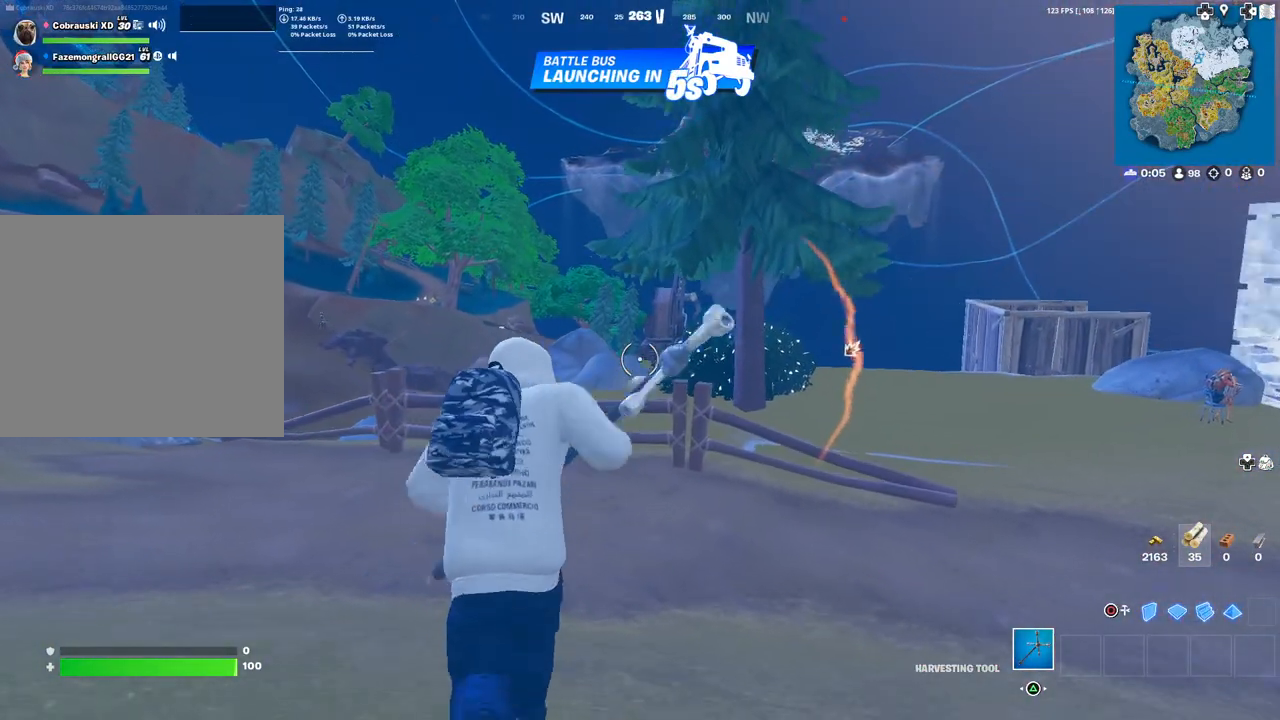
{"buttons": [], "left_stick": "up", "right_stick": "center", "events": []}
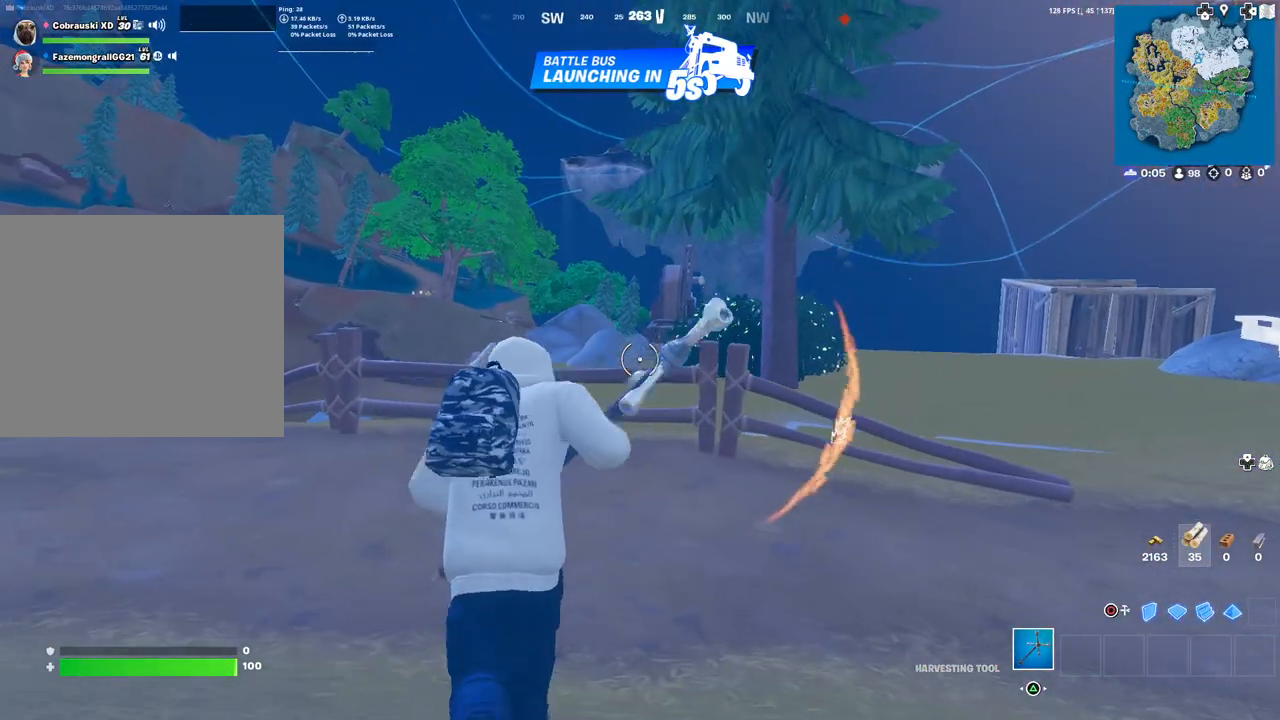
{"buttons": [], "left_stick": "up", "right_stick": "center", "events": []}
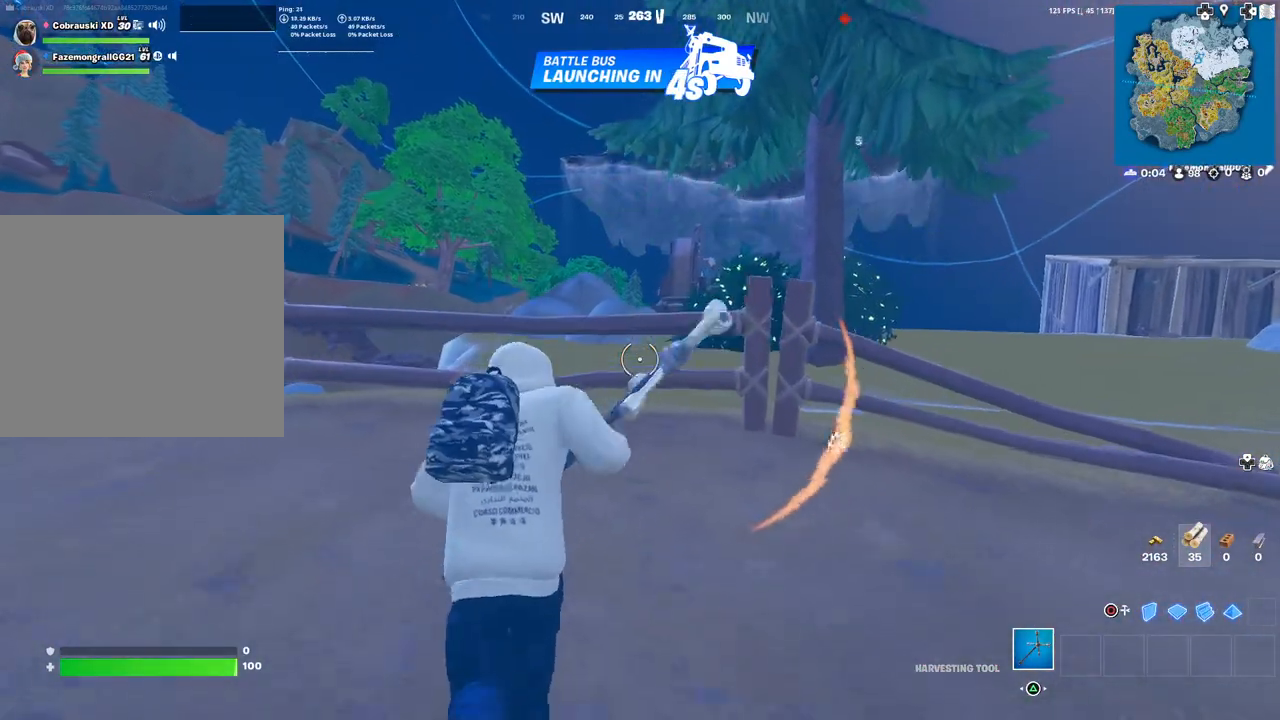
{"buttons": [], "left_stick": "up", "right_stick": "center", "events": []}
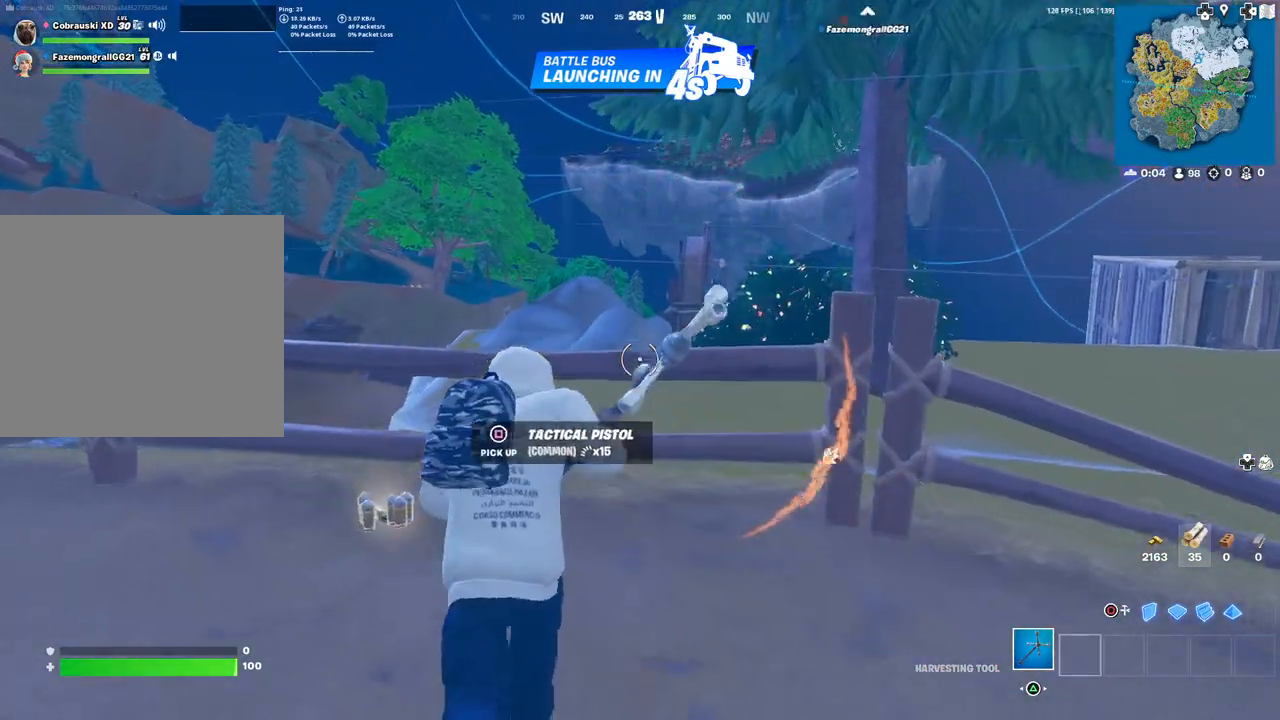
{"buttons": [], "left_stick": "up", "right_stick": "center", "events": [[333, "L3", "down"], [433, "L3", "up"]]}
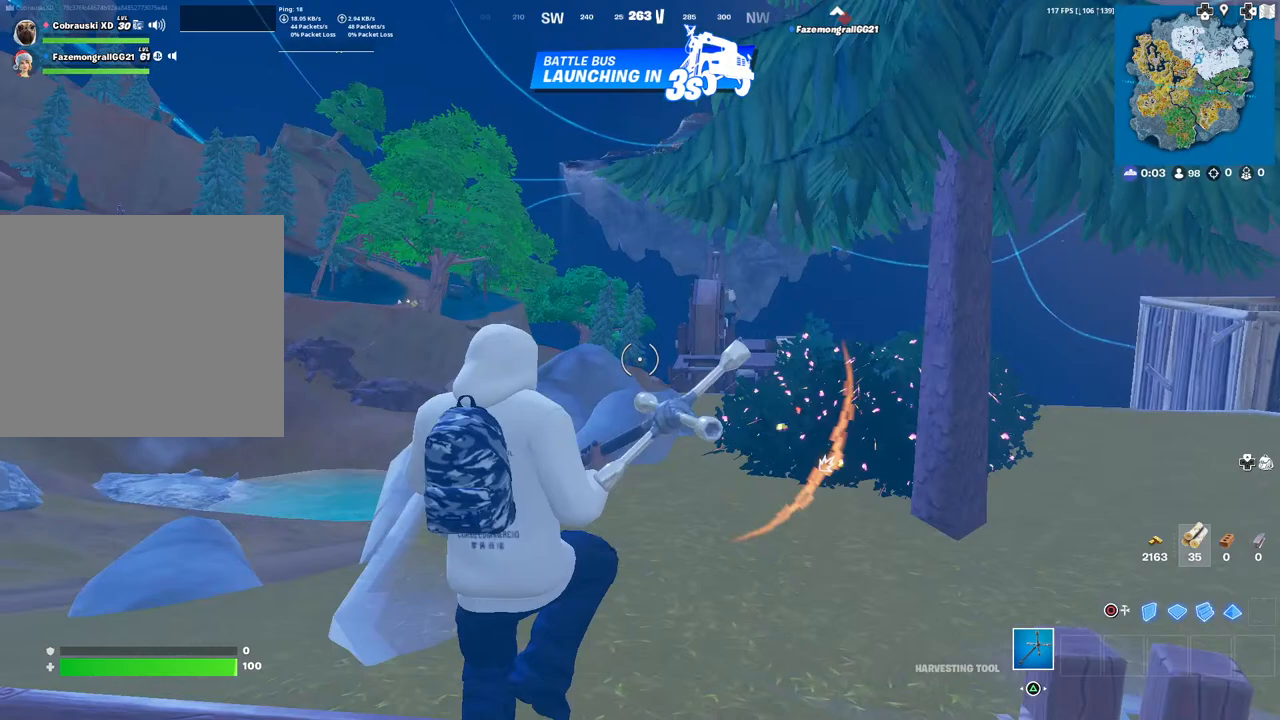
{"buttons": [], "left_stick": "up-left", "right_stick": "center", "events": [[100, "left_stick", "center"], [250, "left_stick", "up-left"]]}
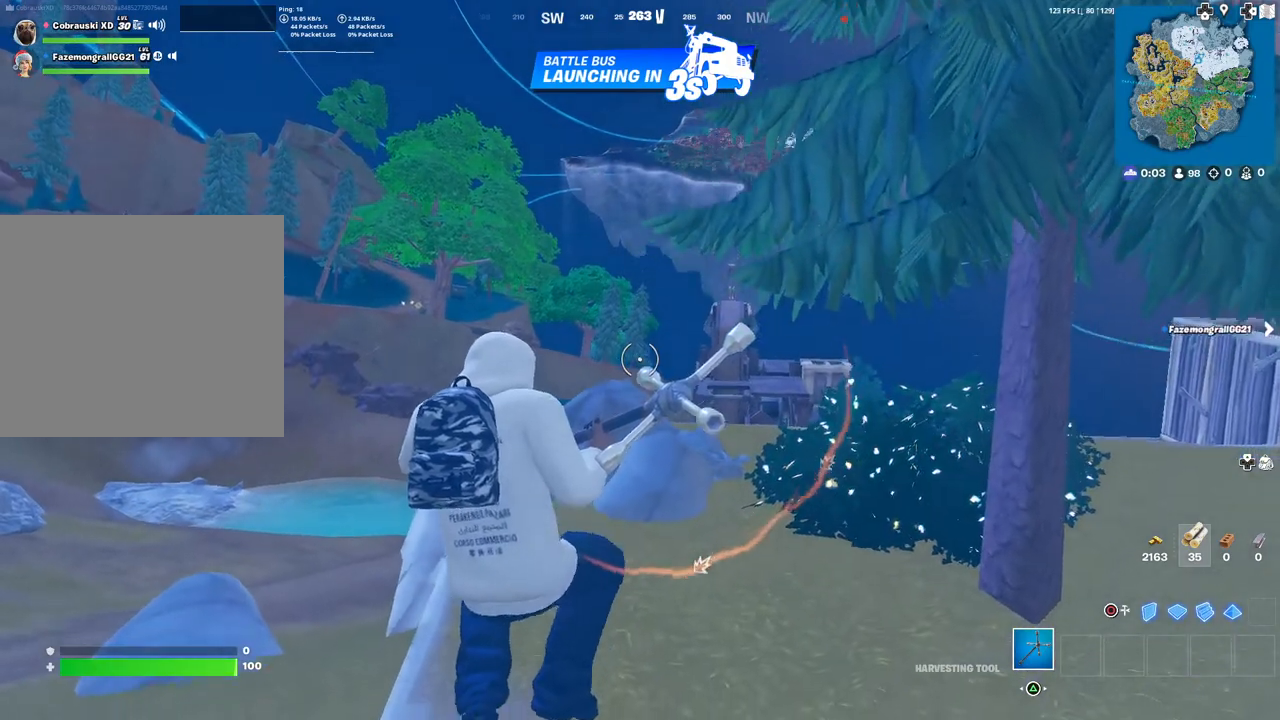
{"buttons": [], "left_stick": "center", "right_stick": "center", "events": [[183, "left_stick", "center"]]}